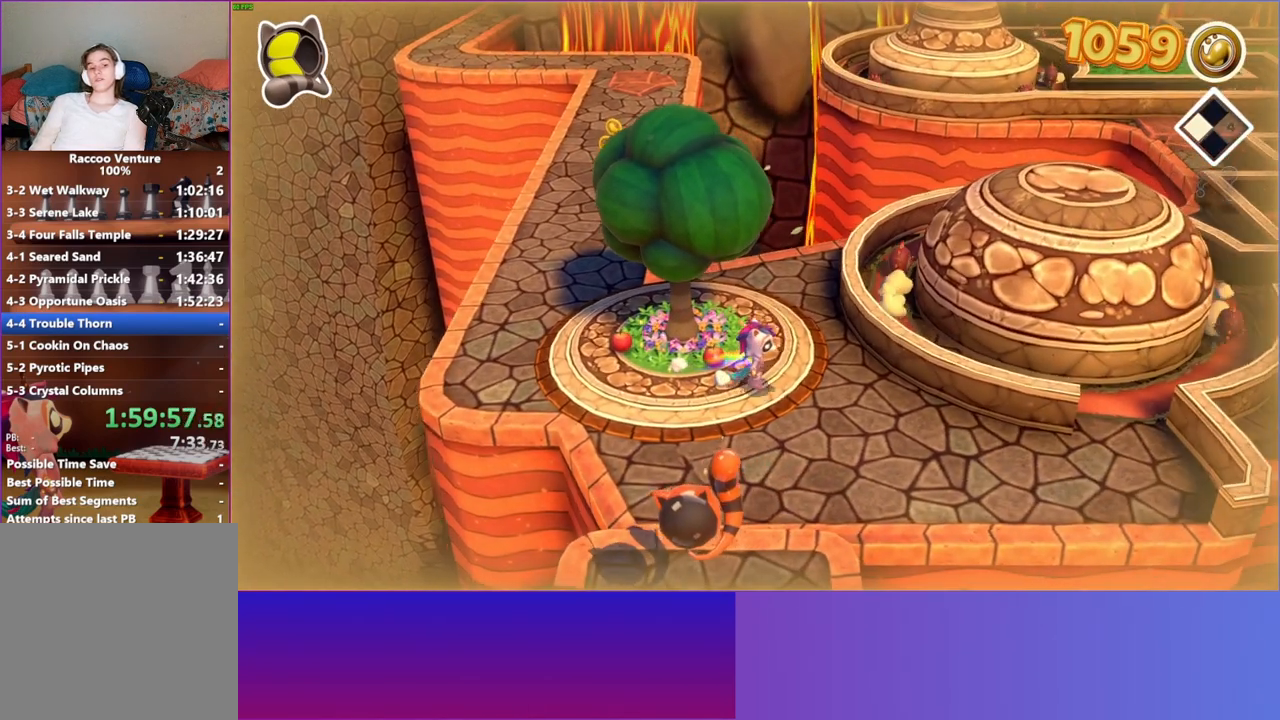
Gameplay with a controller (Xbox layout); each line is a JSON object with the inputs held at the frame after it. "events" lists button and stick changes between this image and that frame as [ms after this image, input, new state], when the widget could be followed in between. Not read: L3 R3.
{"buttons": [], "left_stick": "left", "right_stick": "center", "events": [[267, "left_stick", "left"]]}
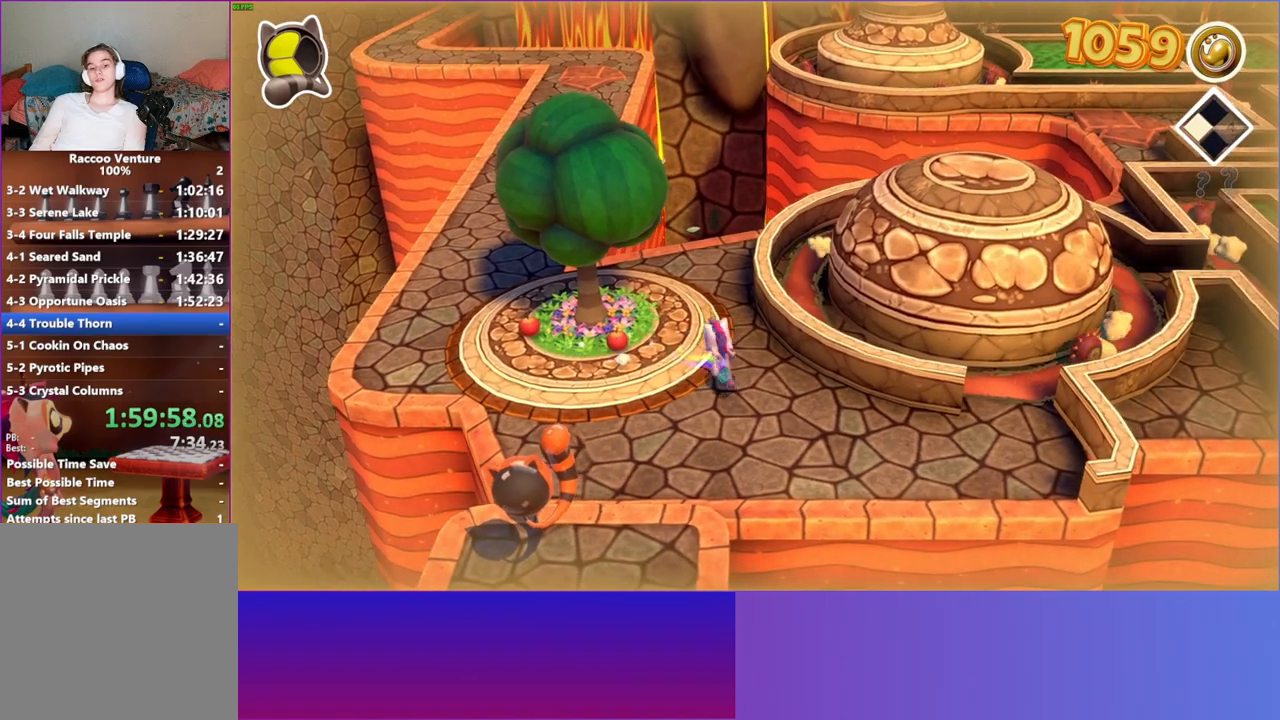
{"buttons": [], "left_stick": "down-right", "right_stick": "center", "events": [[350, "left_stick", "center"], [383, "X", "down"], [467, "left_stick", "down-right"], [500, "X", "up"]]}
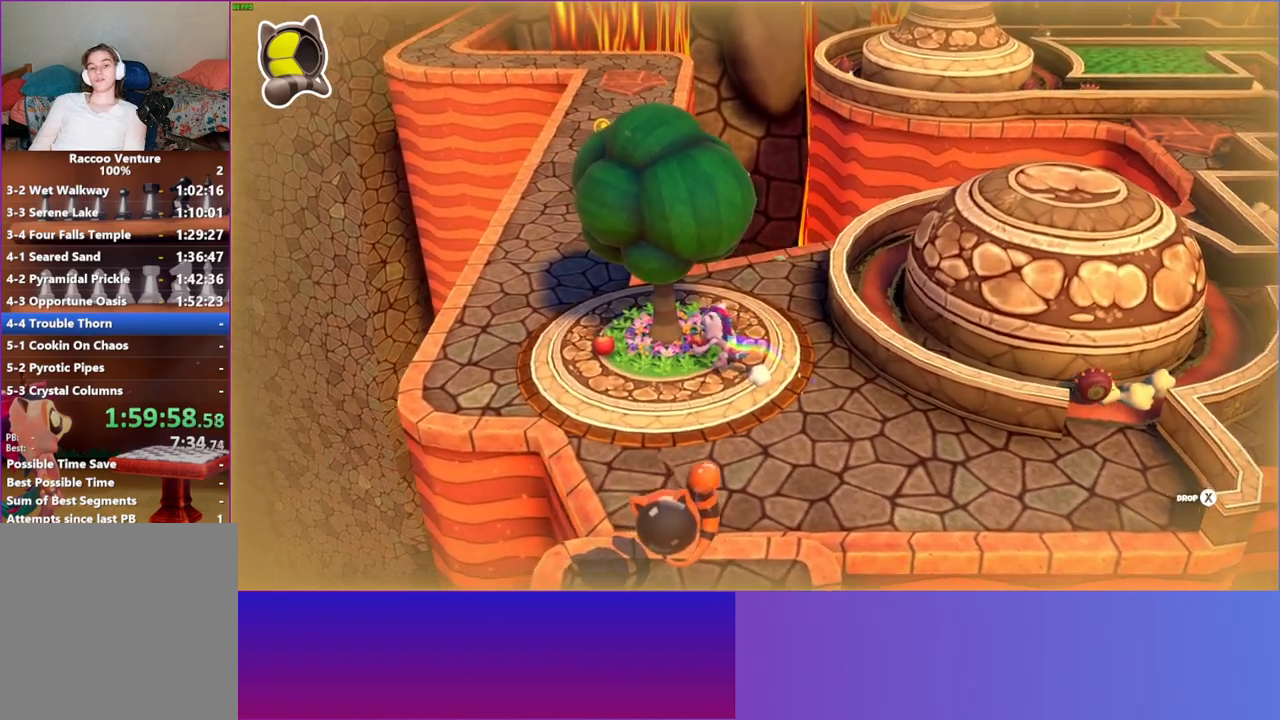
{"buttons": [], "left_stick": "right", "right_stick": "center", "events": [[400, "left_stick", "right"]]}
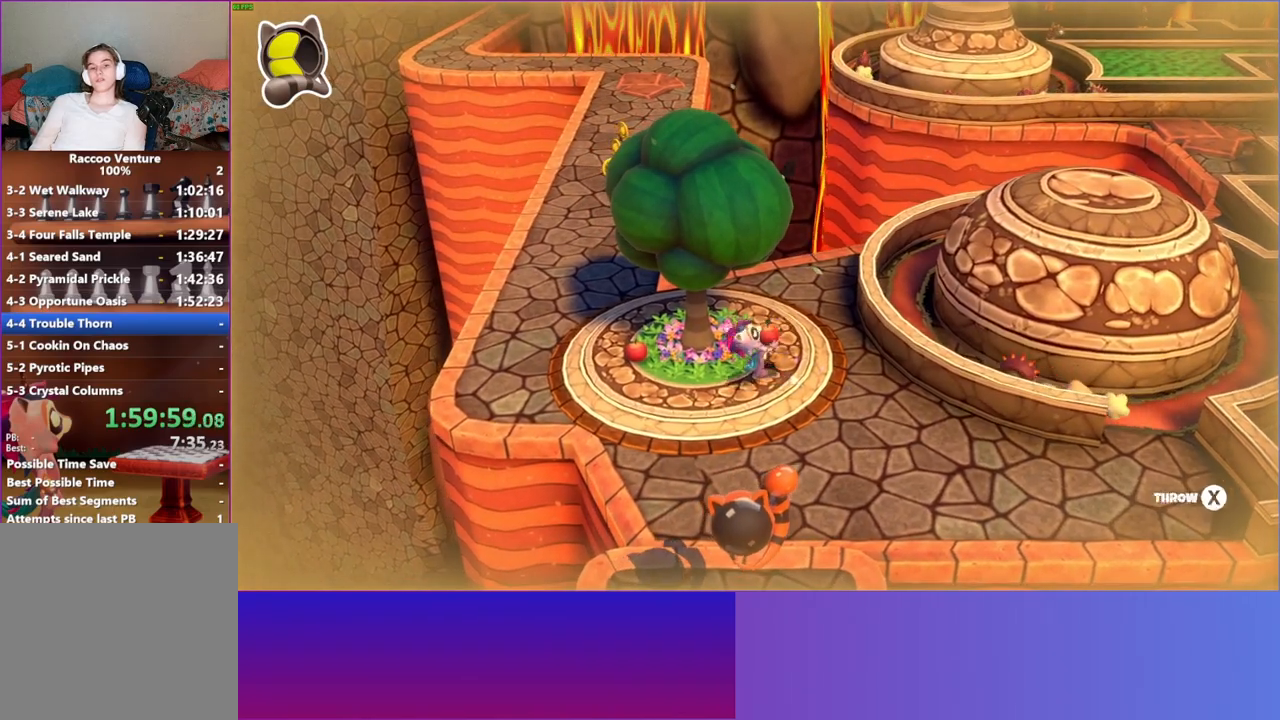
{"buttons": [], "left_stick": "up", "right_stick": "center", "events": [[150, "left_stick", "up-right"], [467, "left_stick", "up"]]}
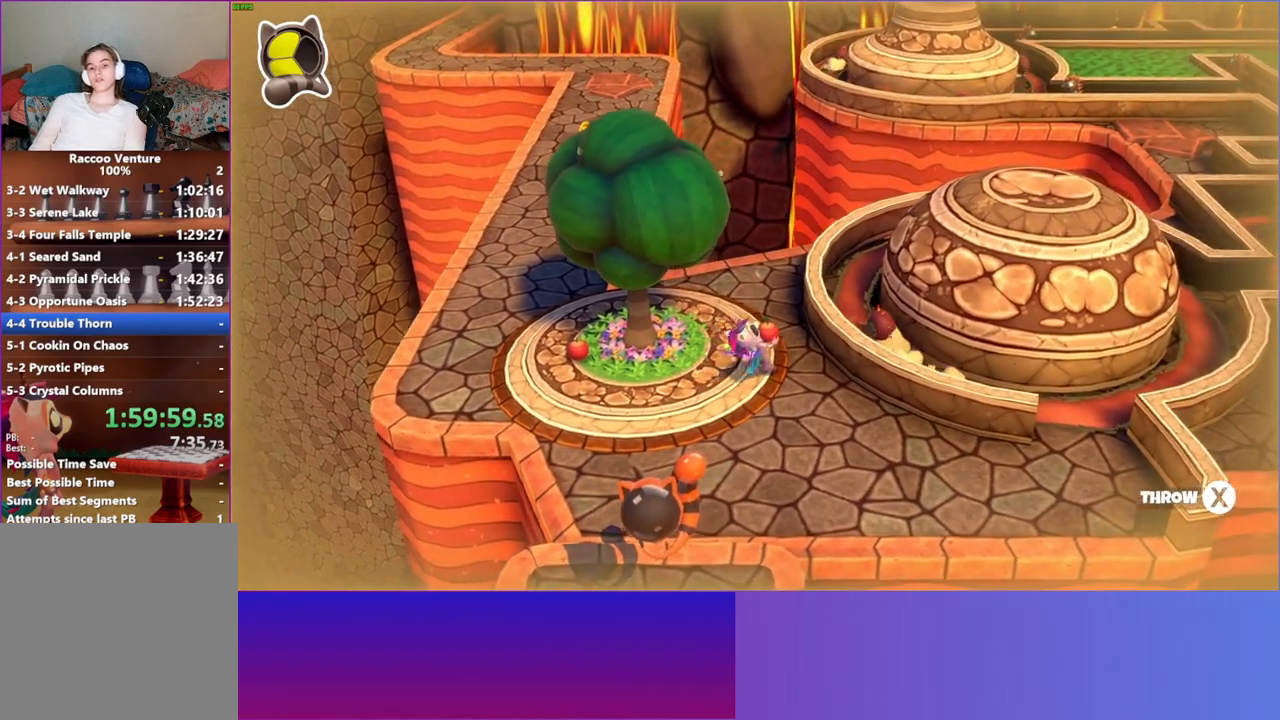
{"buttons": [], "left_stick": "up", "right_stick": "center", "events": [[183, "Y", "down"], [300, "Y", "up"]]}
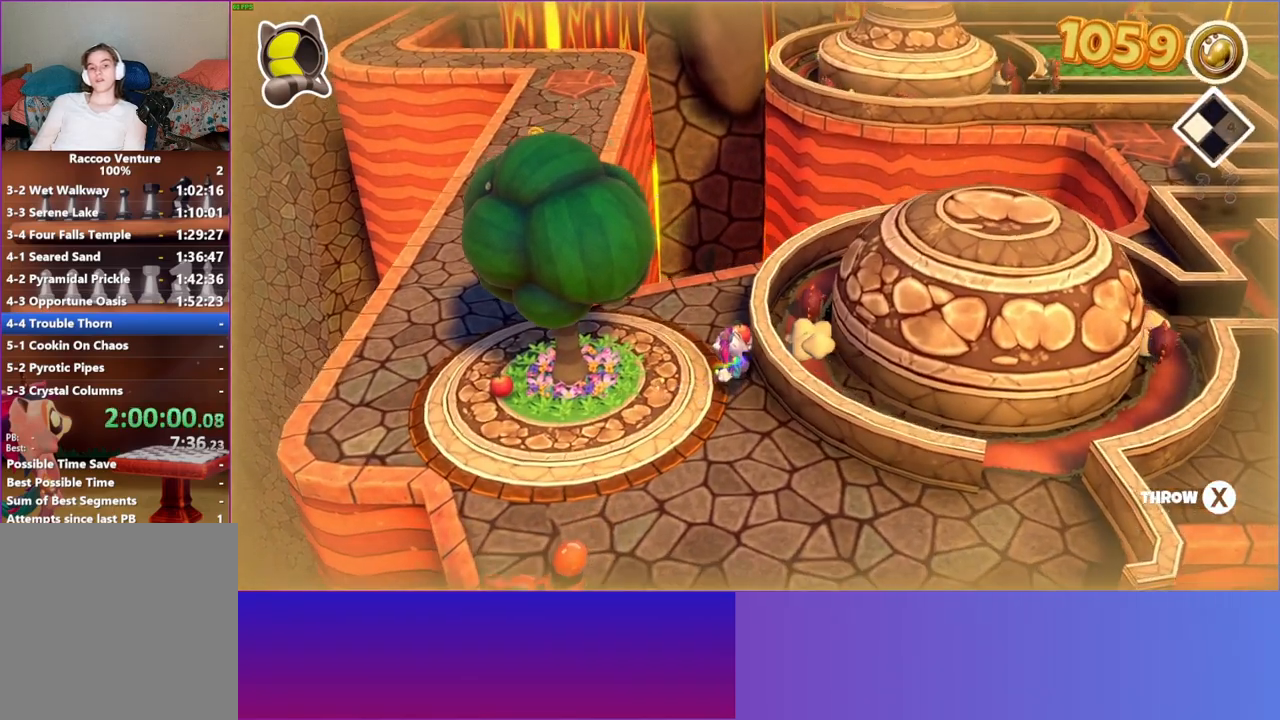
{"buttons": [], "left_stick": "up-right", "right_stick": "left", "events": [[367, "right_stick", "left"], [500, "left_stick", "up-right"]]}
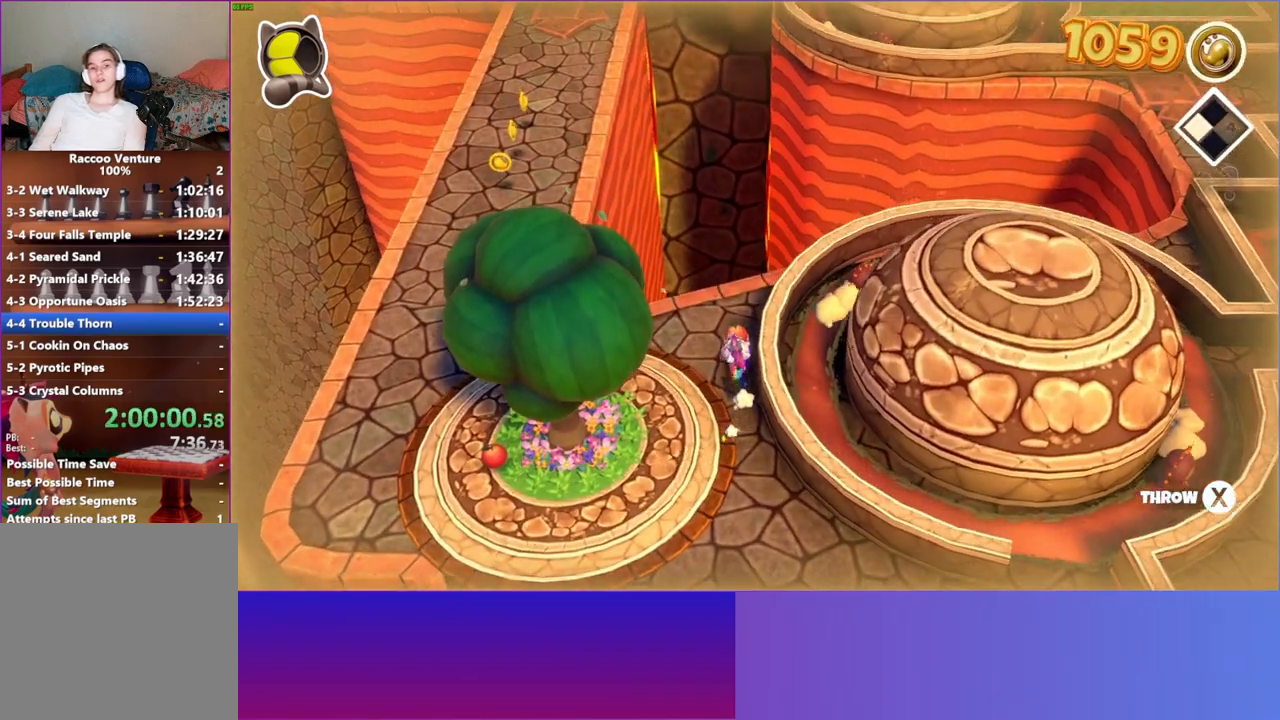
{"buttons": [], "left_stick": "up-right", "right_stick": "center", "events": [[117, "right_stick", "center"]]}
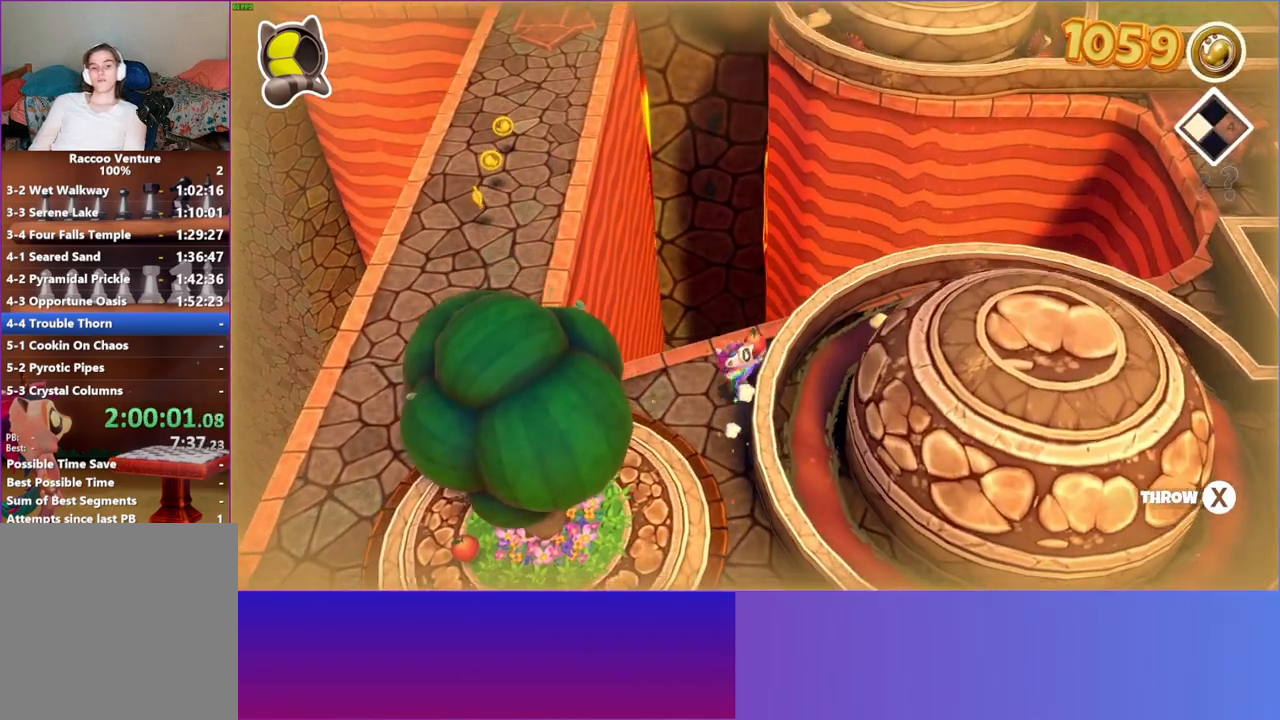
{"buttons": [], "left_stick": "center", "right_stick": "left", "events": [[83, "left_stick", "center"], [133, "R1", "down"], [250, "R1", "up"], [333, "right_stick", "up-left"], [450, "right_stick", "left"]]}
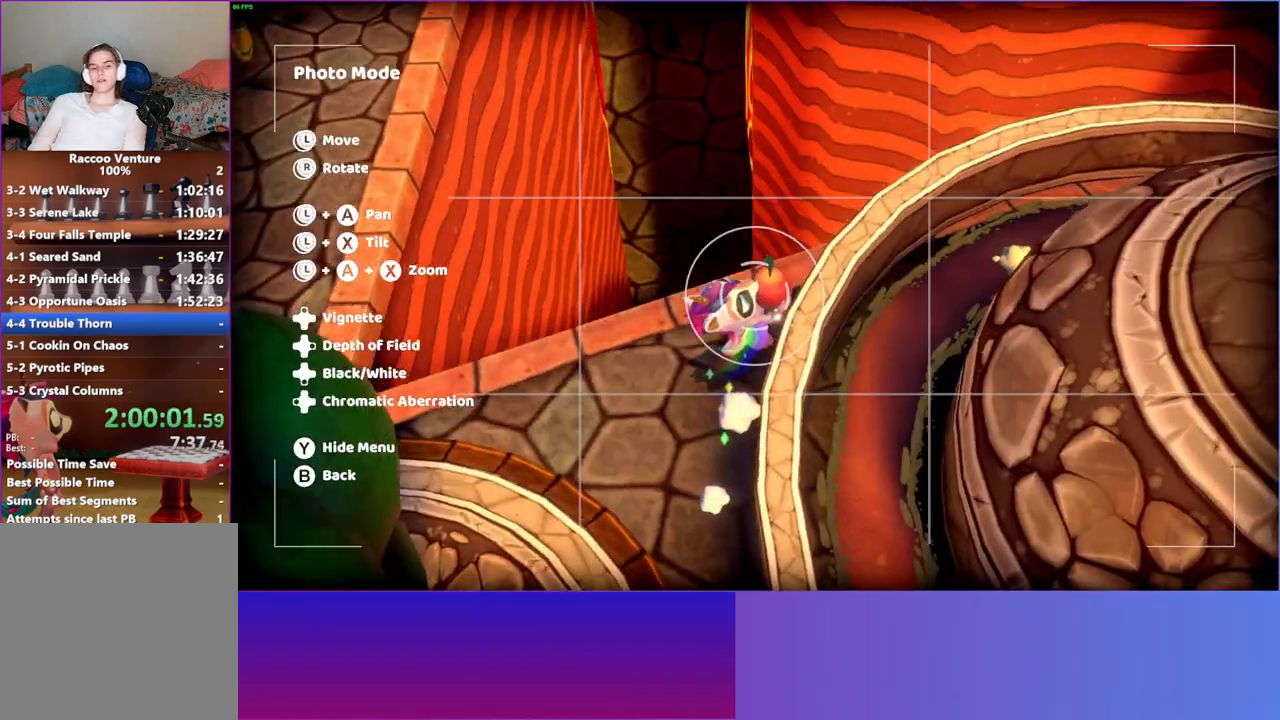
{"buttons": [], "left_stick": "down-left", "right_stick": "left", "events": [[133, "left_stick", "down-left"]]}
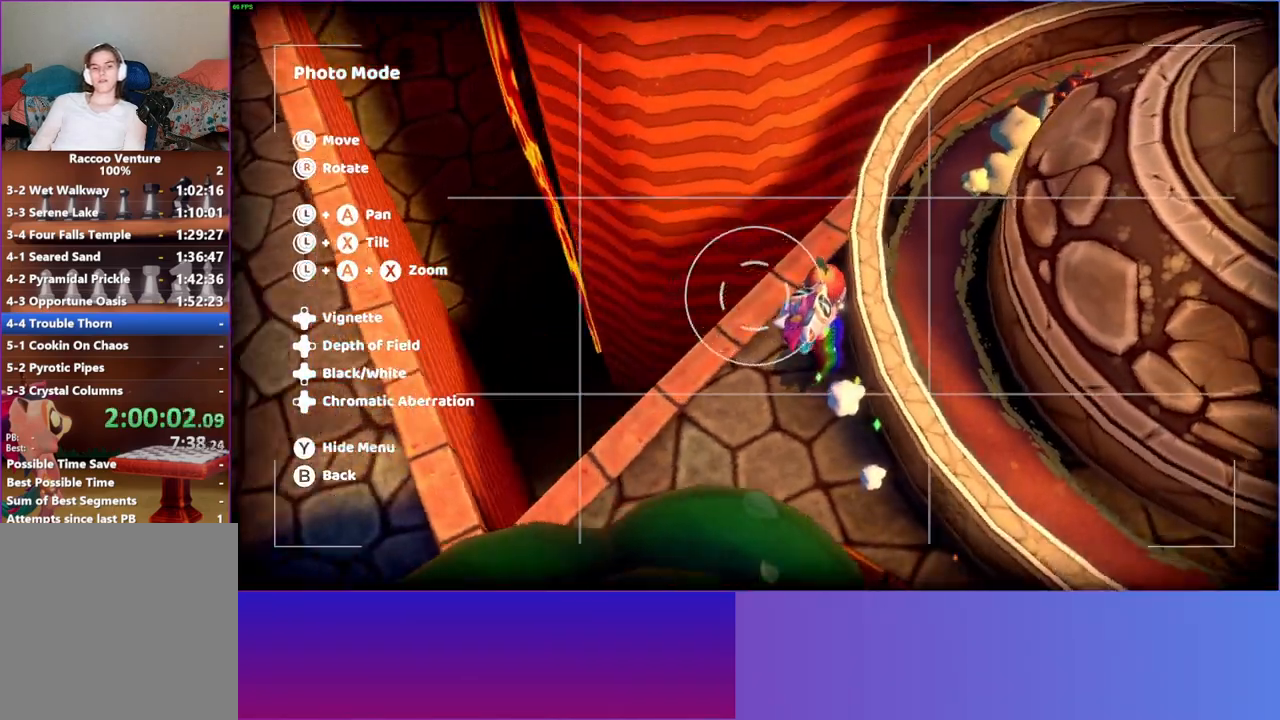
{"buttons": [], "left_stick": "down-right", "right_stick": "center", "events": [[133, "left_stick", "down"], [317, "left_stick", "down-right"], [400, "right_stick", "center"]]}
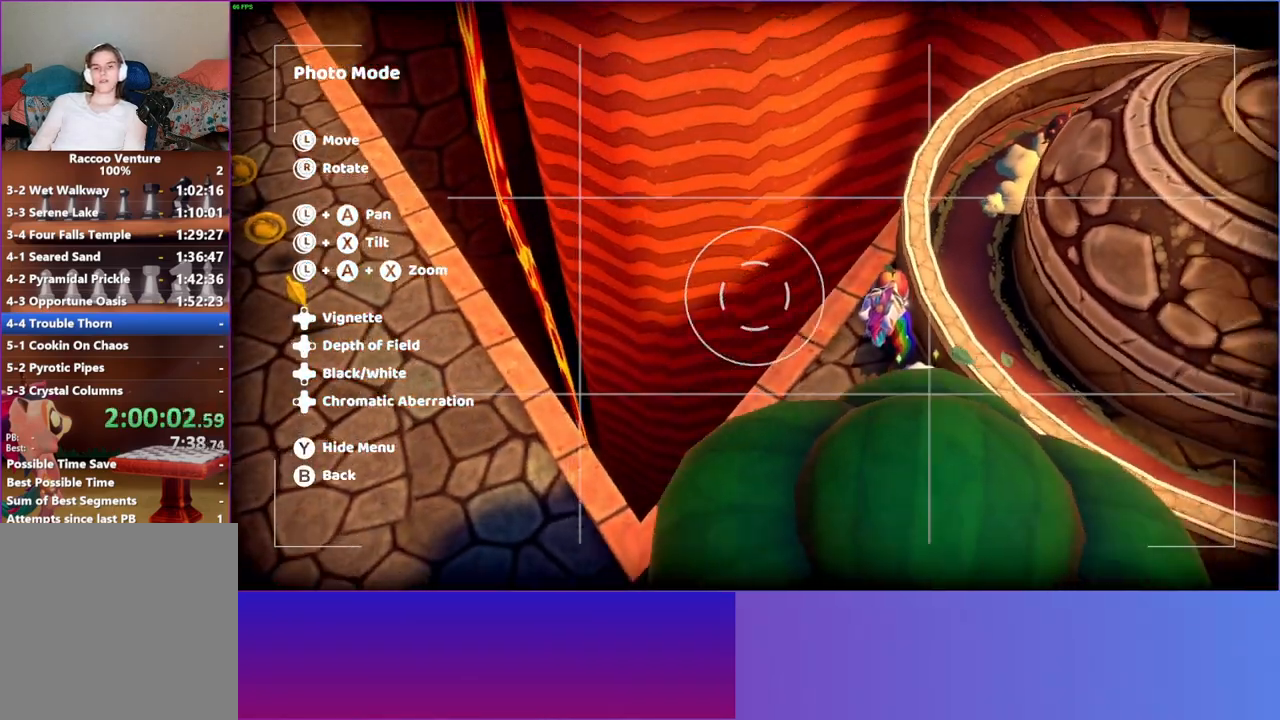
{"buttons": [], "left_stick": "down-right", "right_stick": "center", "events": [[100, "B", "down"], [217, "B", "up"]]}
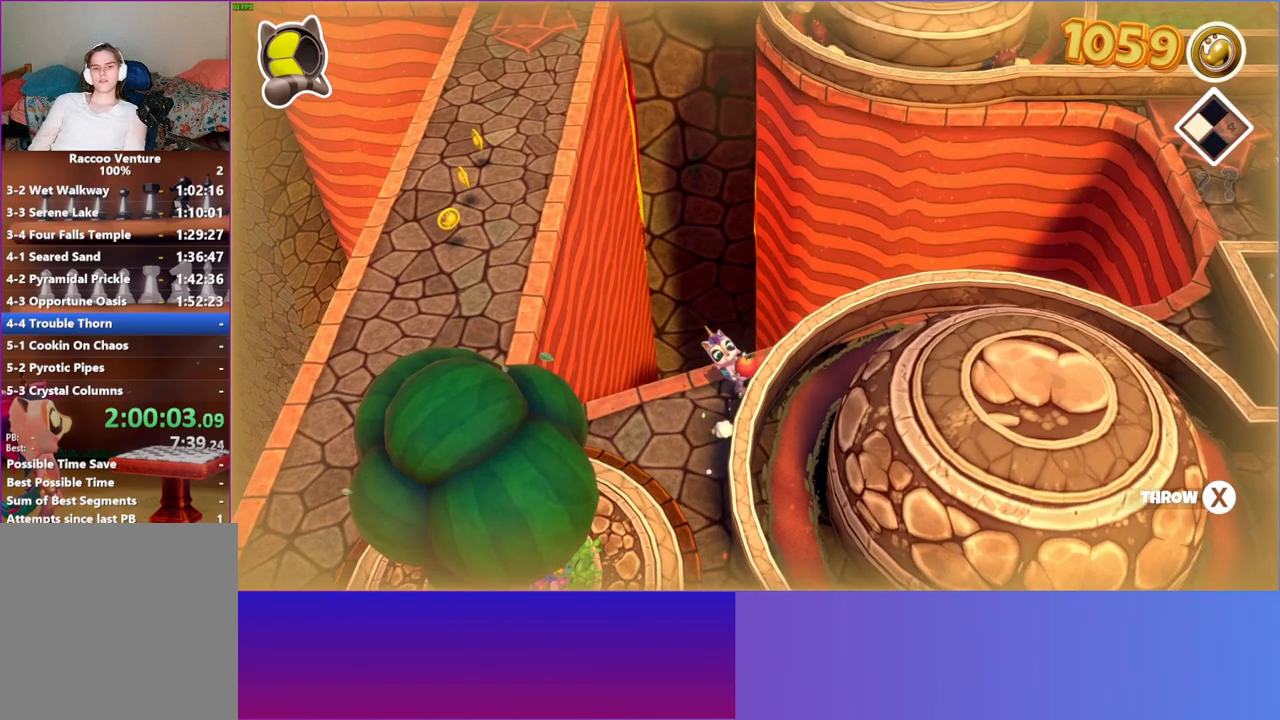
{"buttons": [], "left_stick": "down-right", "right_stick": "center", "events": []}
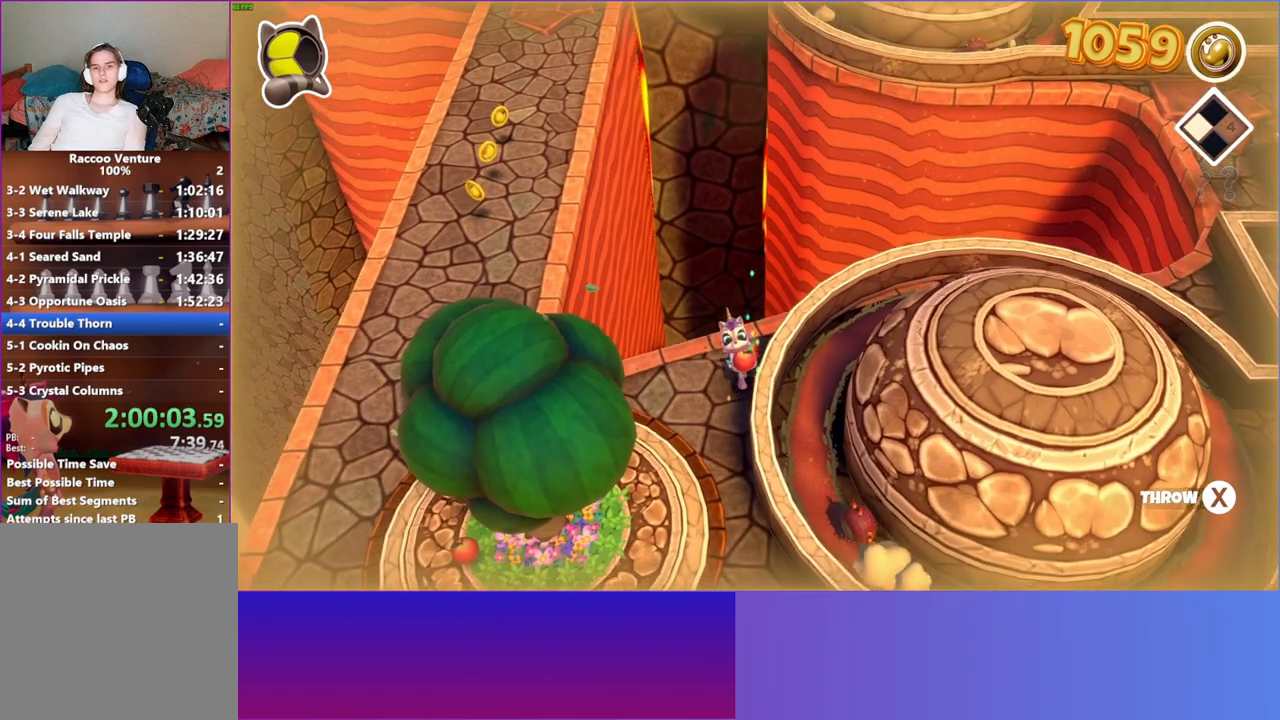
{"buttons": [], "left_stick": "down-right", "right_stick": "center", "events": []}
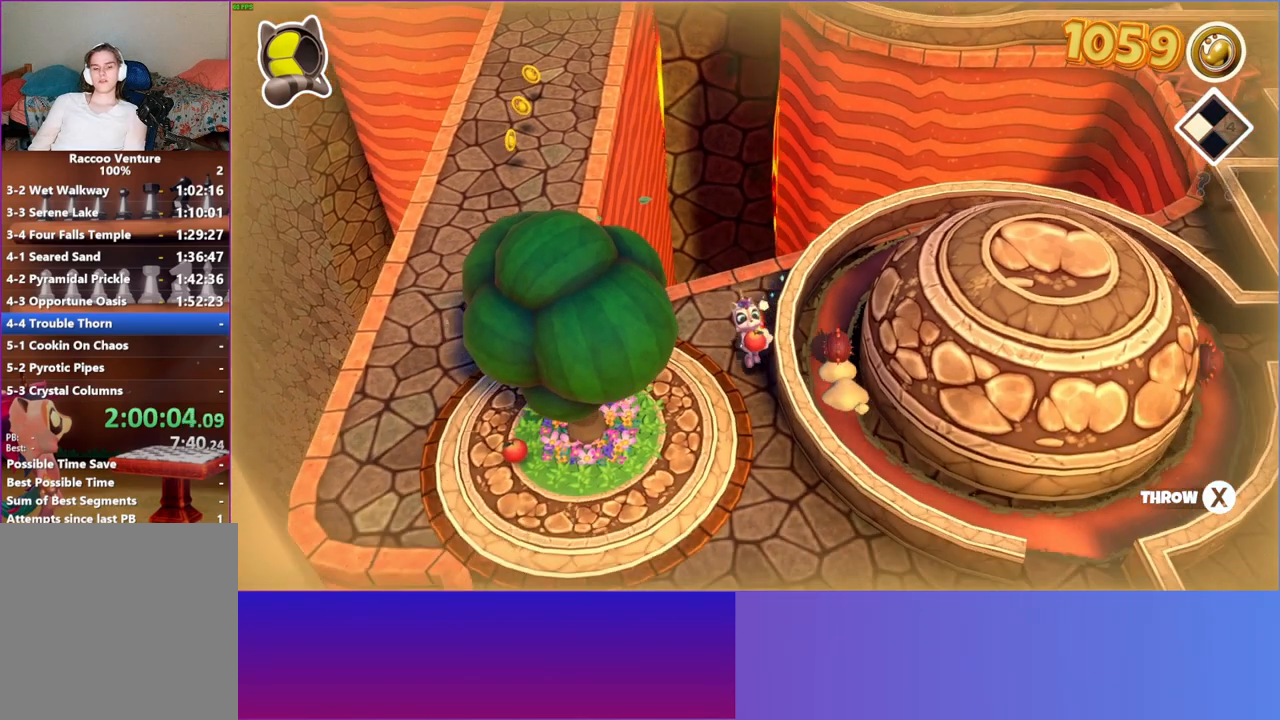
{"buttons": [], "left_stick": "down-right", "right_stick": "center", "events": []}
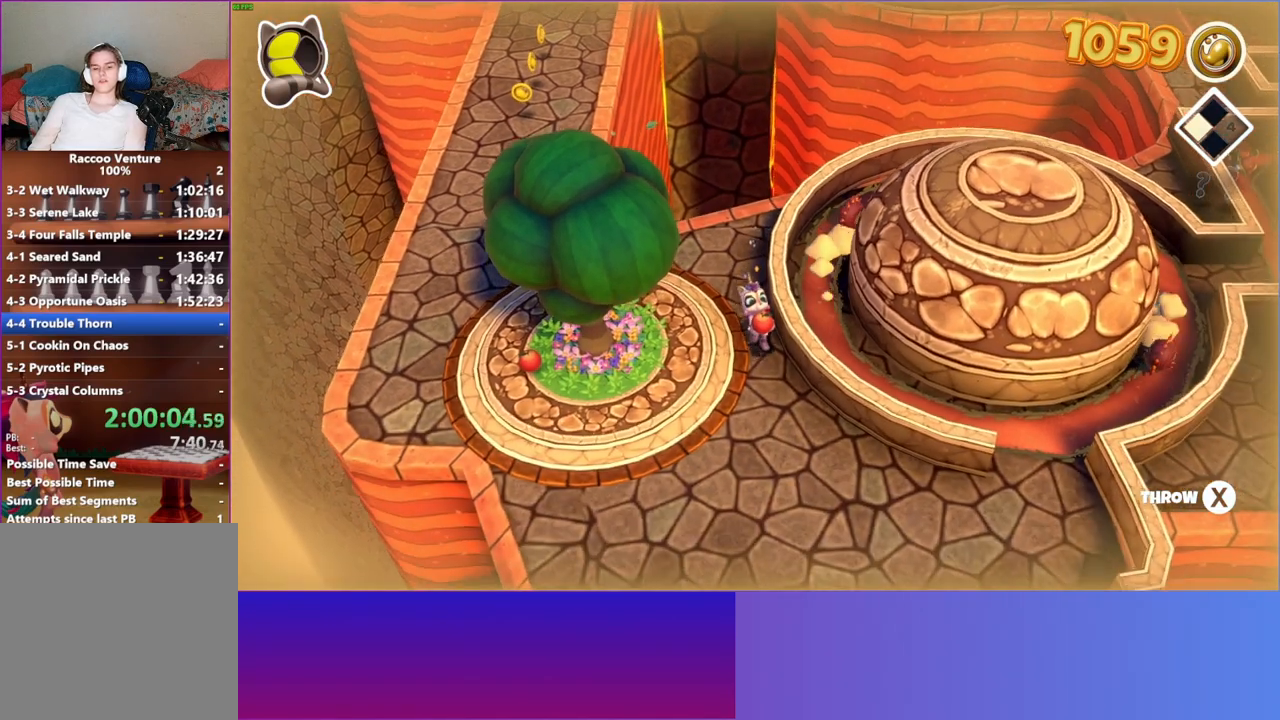
{"buttons": [], "left_stick": "down-right", "right_stick": "center", "events": []}
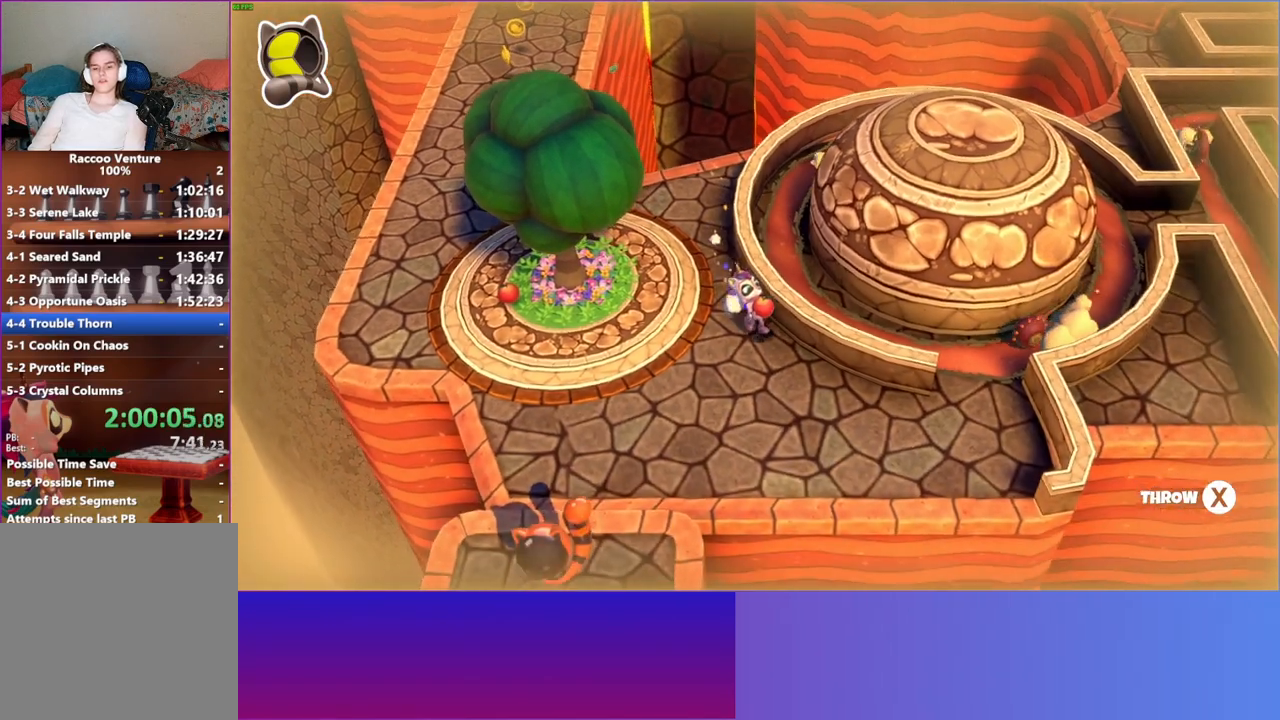
{"buttons": [], "left_stick": "down-right", "right_stick": "center", "events": []}
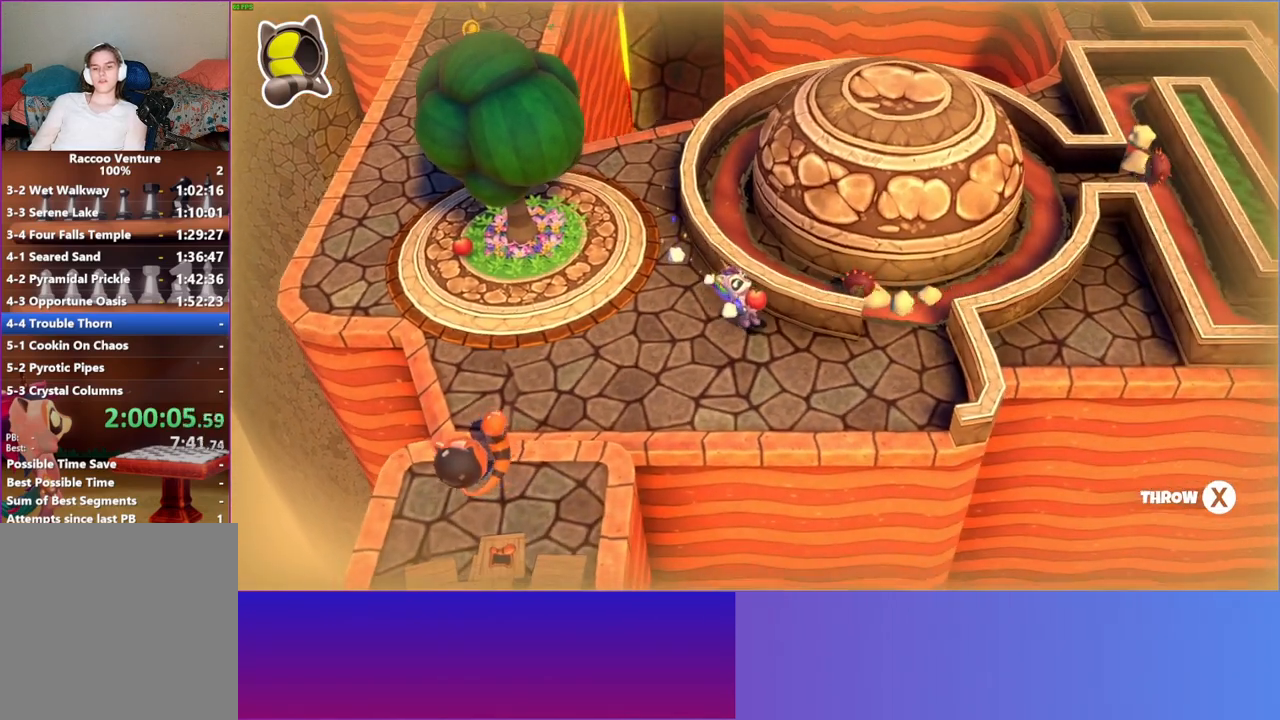
{"buttons": [], "left_stick": "down-right", "right_stick": "center", "events": []}
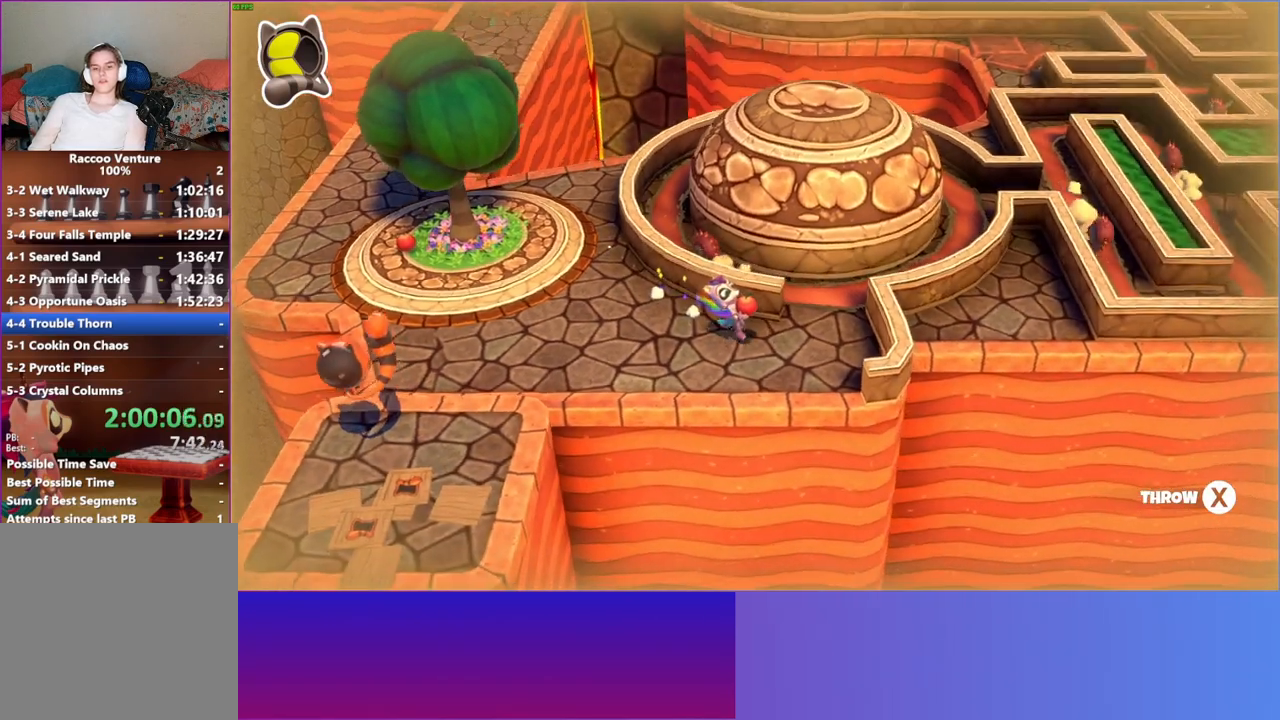
{"buttons": [], "left_stick": "right", "right_stick": "center", "events": [[450, "left_stick", "right"]]}
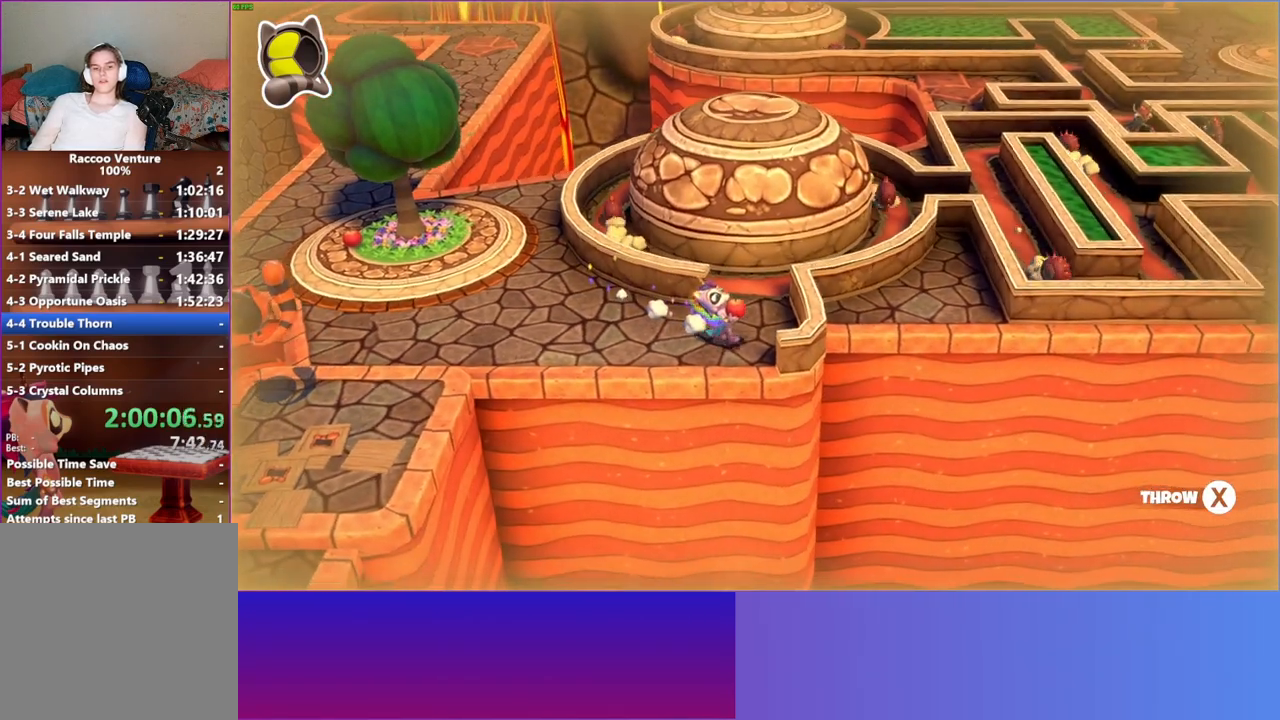
{"buttons": [], "left_stick": "down-right", "right_stick": "center", "events": [[450, "left_stick", "down-right"]]}
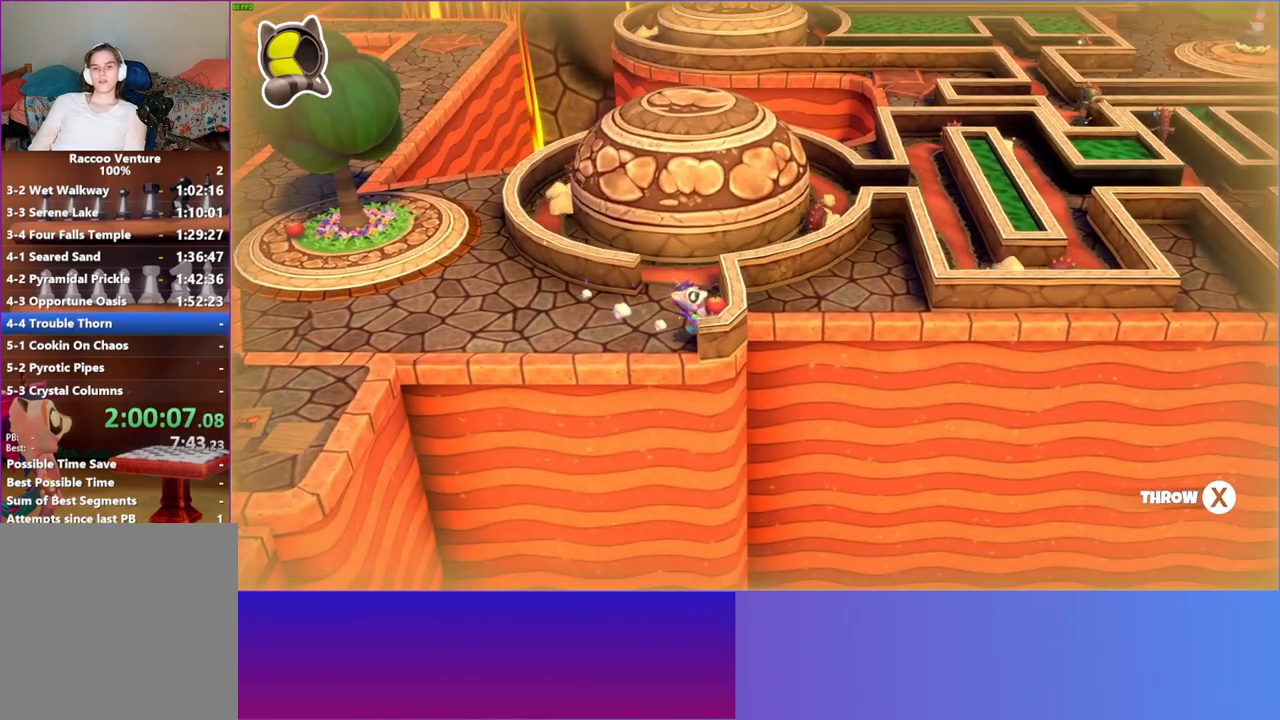
{"buttons": [], "left_stick": "center", "right_stick": "center", "events": [[233, "X", "down"], [367, "X", "up"], [450, "left_stick", "center"]]}
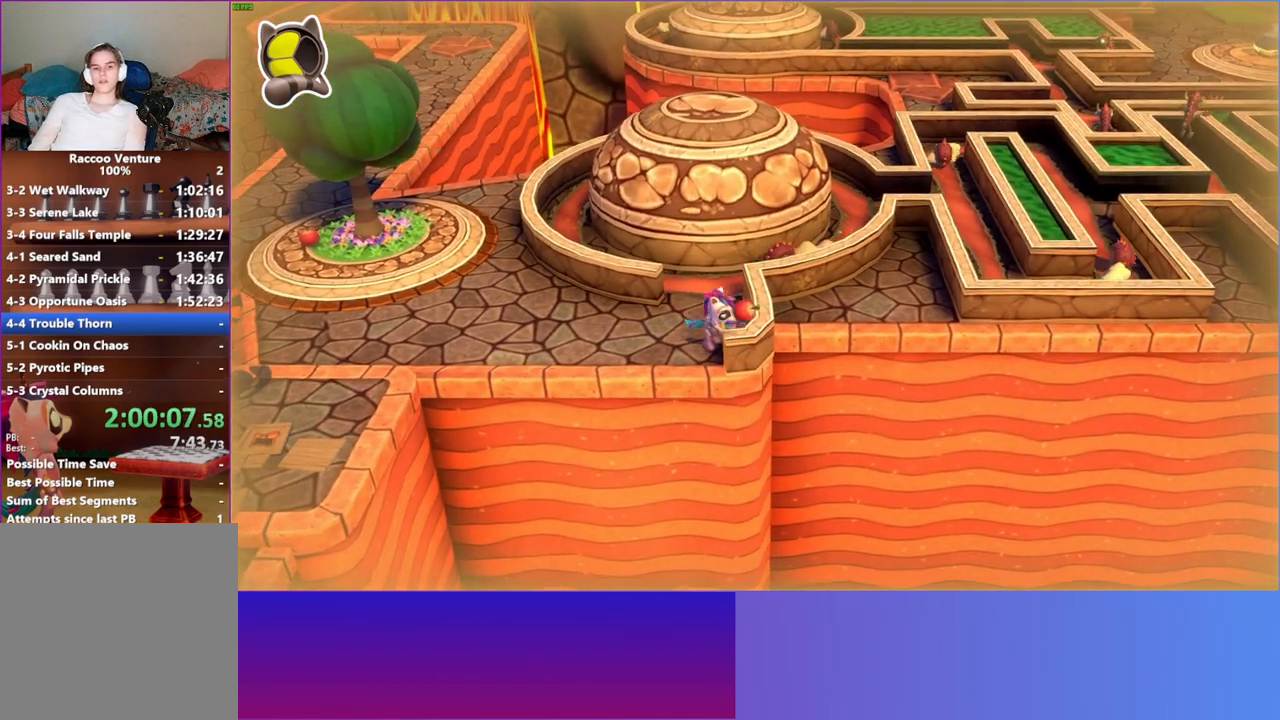
{"buttons": [], "left_stick": "up-right", "right_stick": "center", "events": [[133, "A", "down"], [150, "left_stick", "down-right"], [283, "A", "up"], [400, "left_stick", "up-right"]]}
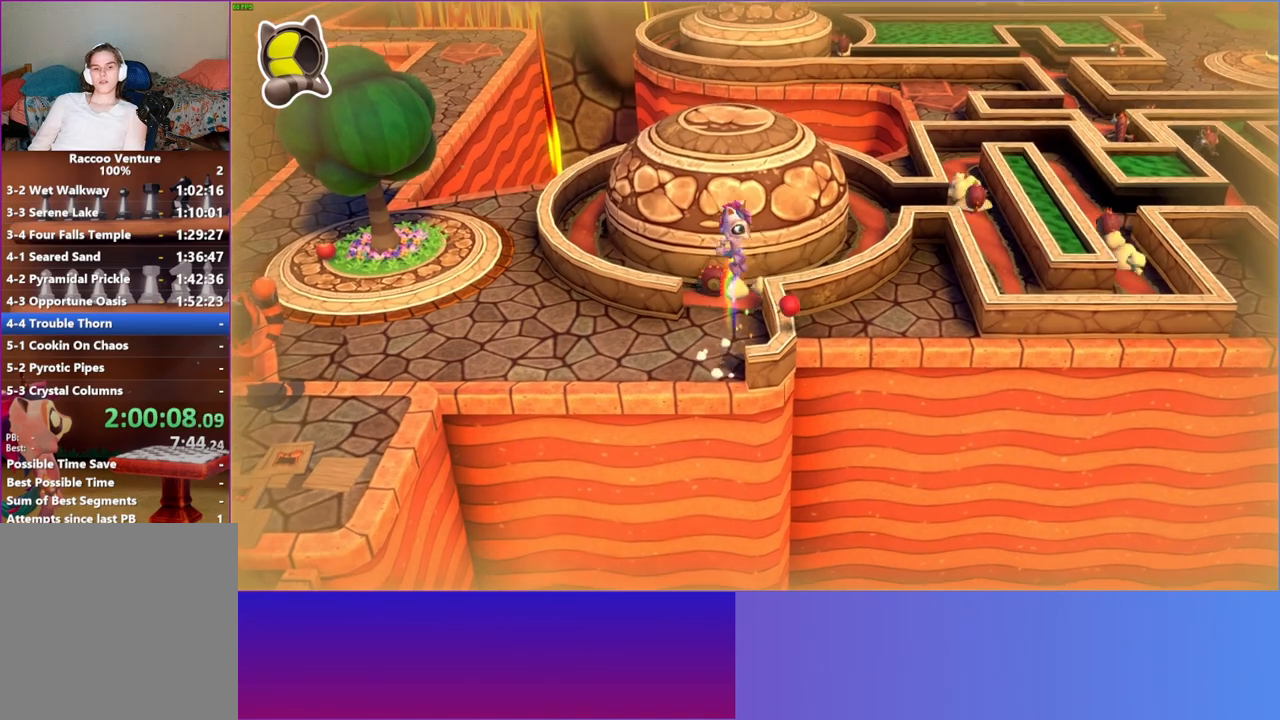
{"buttons": [], "left_stick": "center", "right_stick": "center", "events": [[17, "left_stick", "center"], [217, "left_stick", "right"], [317, "left_stick", "center"], [367, "X", "down"], [467, "X", "up"]]}
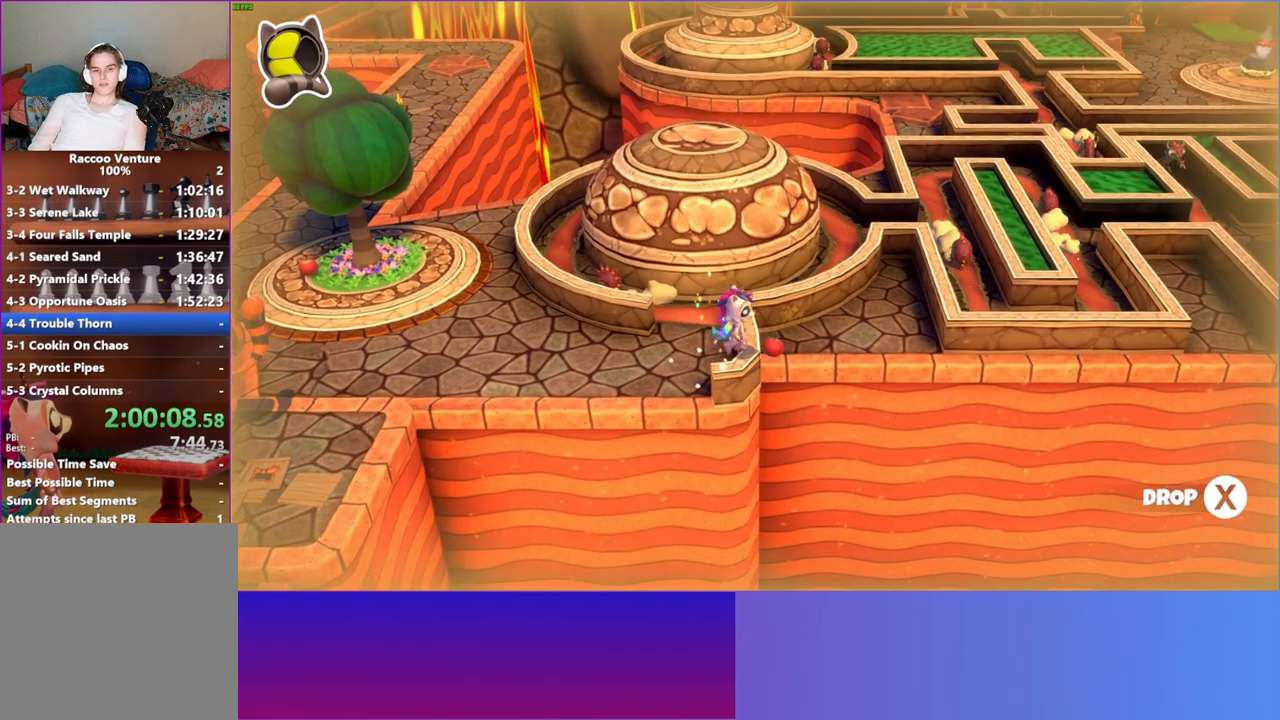
{"buttons": [], "left_stick": "up", "right_stick": "center", "events": [[100, "left_stick", "right"], [283, "left_stick", "up"]]}
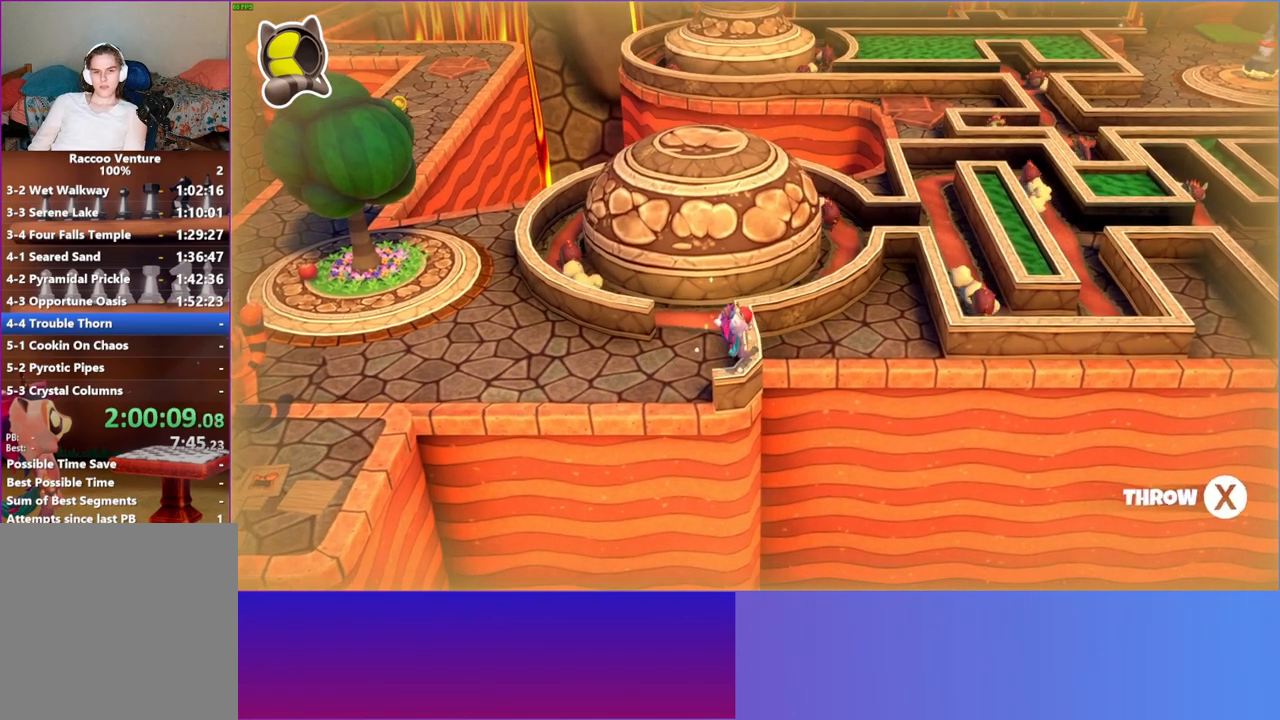
{"buttons": [], "left_stick": "right", "right_stick": "center", "events": [[167, "left_stick", "up-right"], [333, "left_stick", "right"]]}
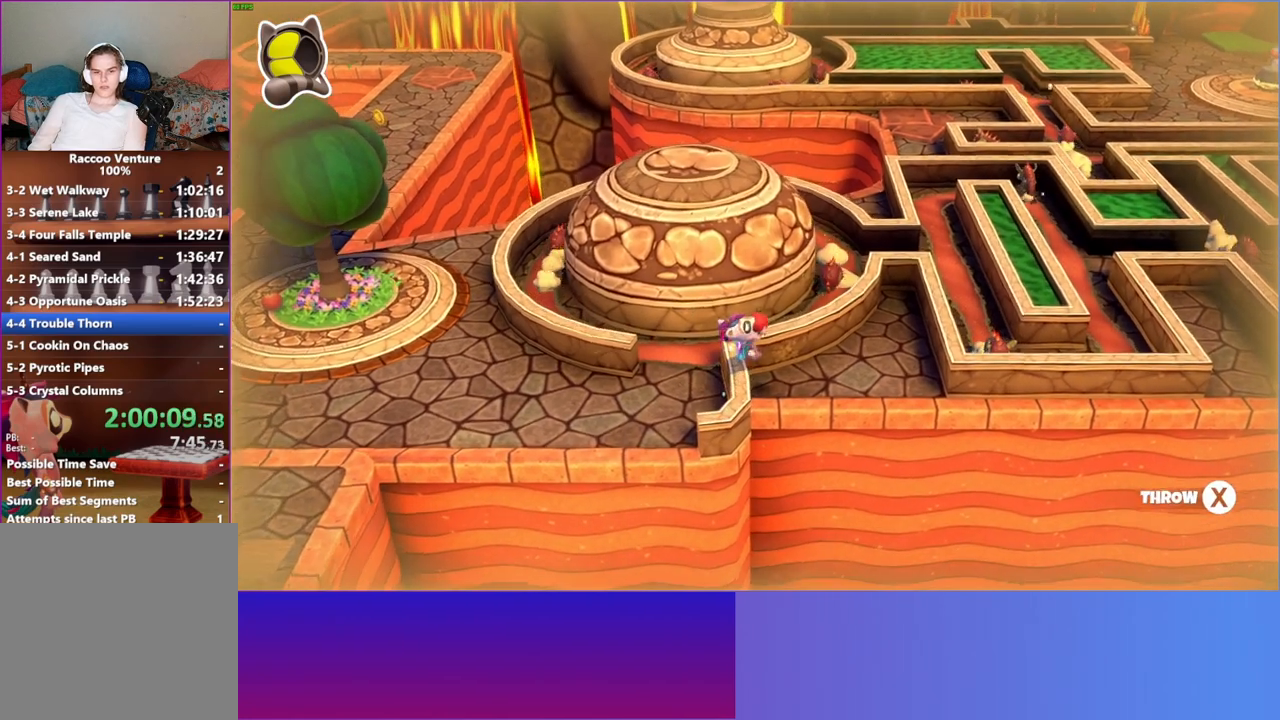
{"buttons": [], "left_stick": "right", "right_stick": "center", "events": []}
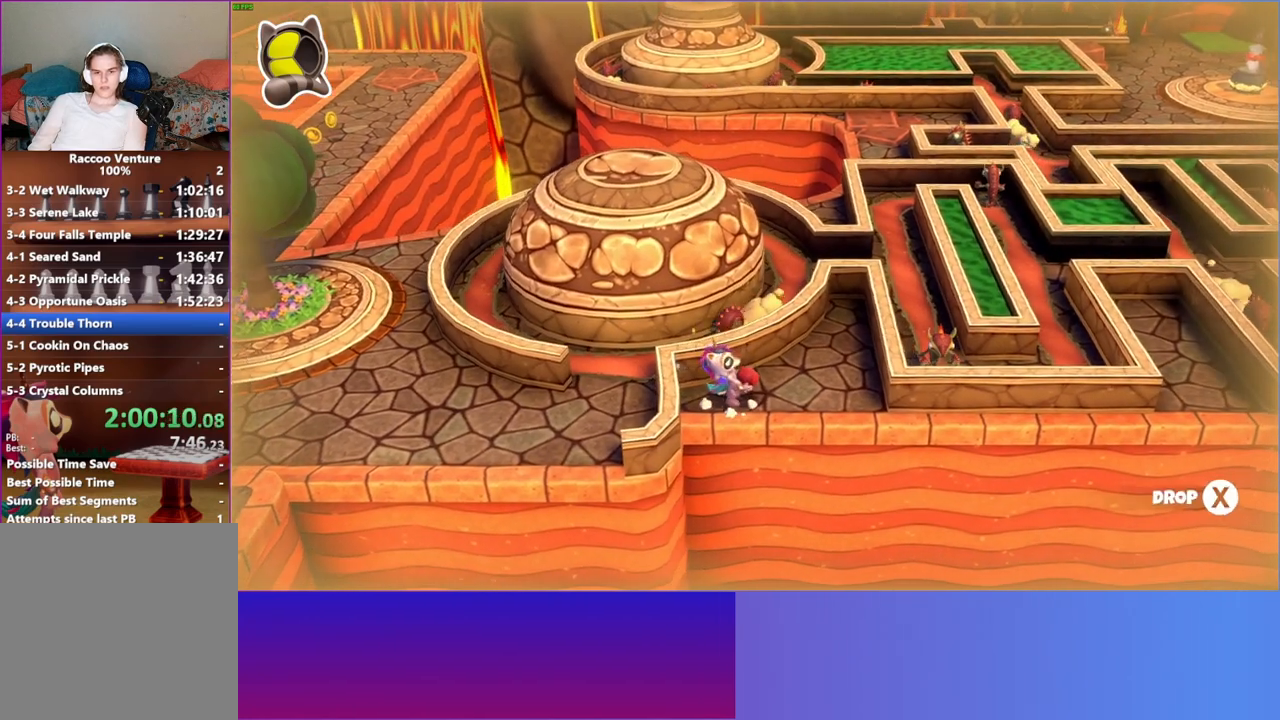
{"buttons": [], "left_stick": "right", "right_stick": "center", "events": [[17, "left_stick", "down-right"], [250, "left_stick", "right"]]}
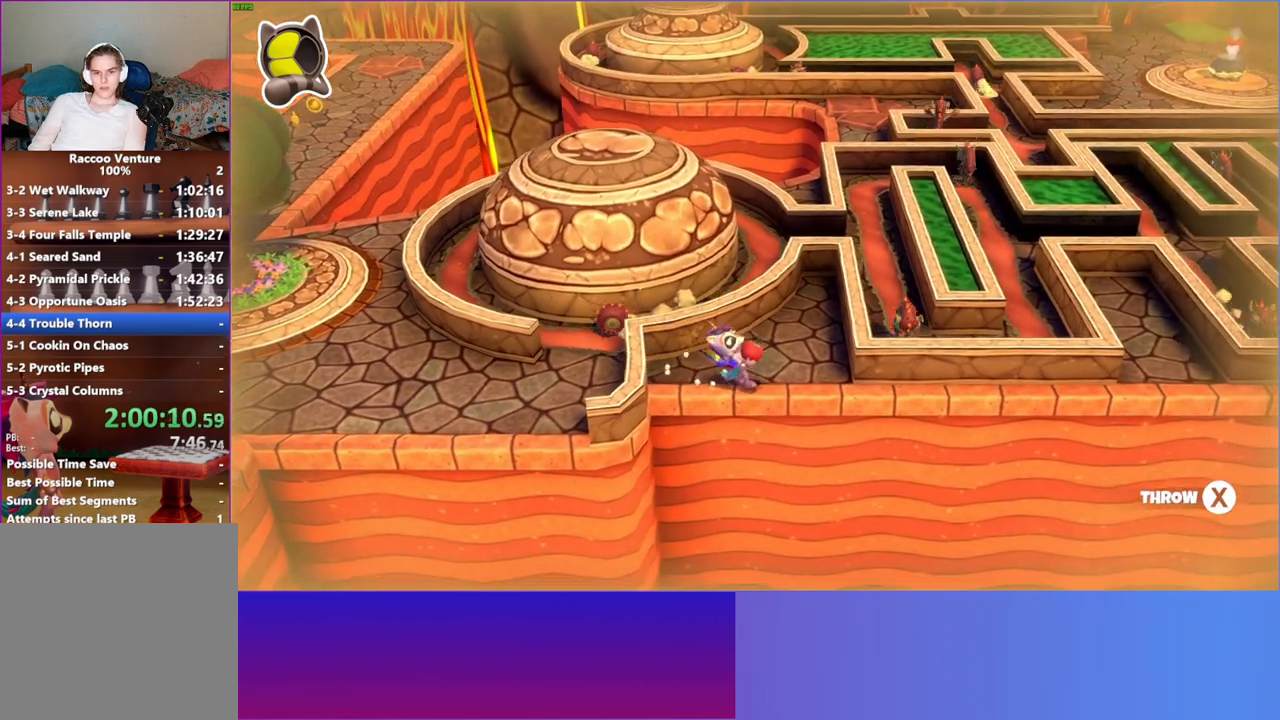
{"buttons": [], "left_stick": "right", "right_stick": "center", "events": []}
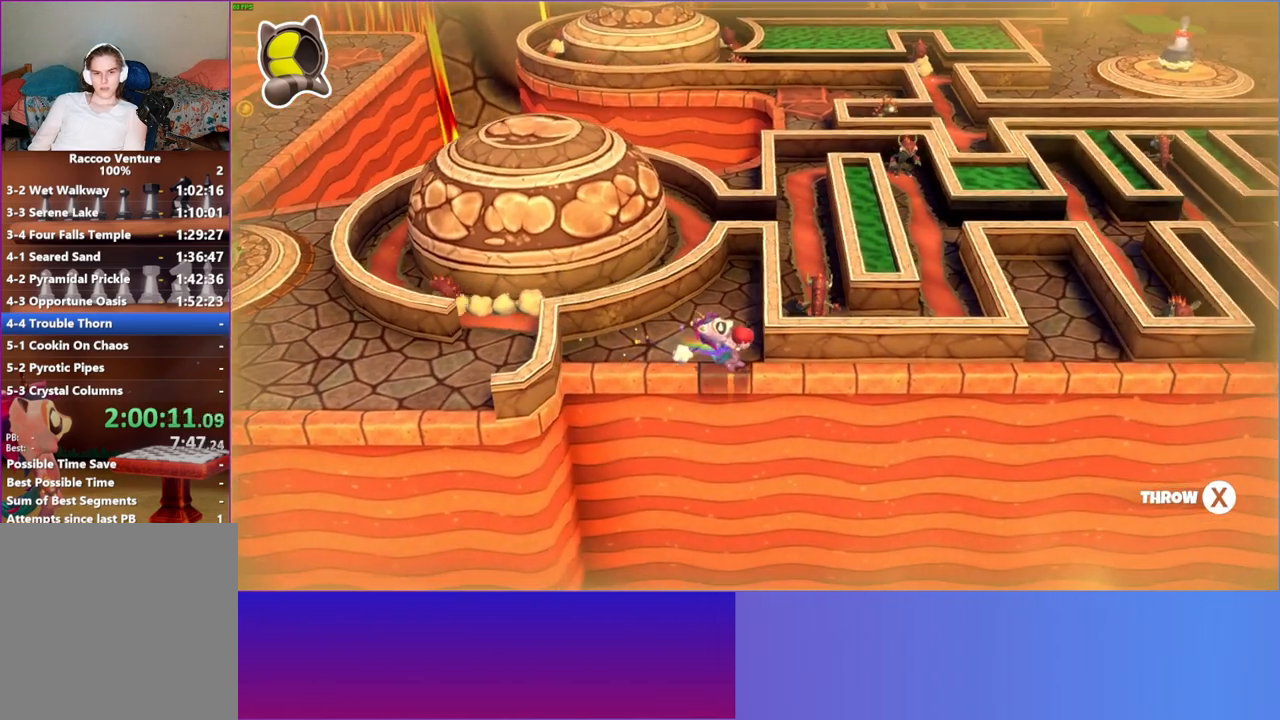
{"buttons": [], "left_stick": "right", "right_stick": "center", "events": []}